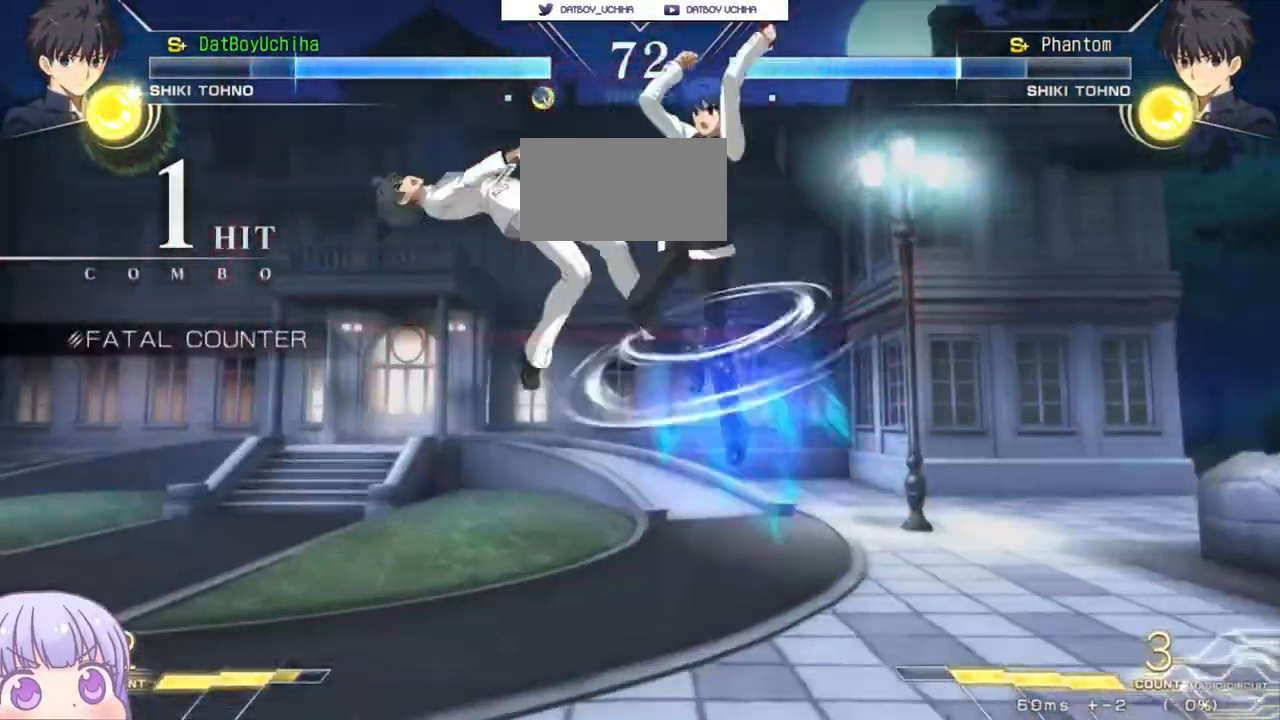
Gameplay with a controller (arcade stick); each line is a JSON object with the inputs held at the frame after it. "events" lists button and stick changes between this image and that frame as [ms after this image, input, new state], when the widget could be followed in between. Not read: L3 R3.
{"buttons": [], "left_stick": "center"}
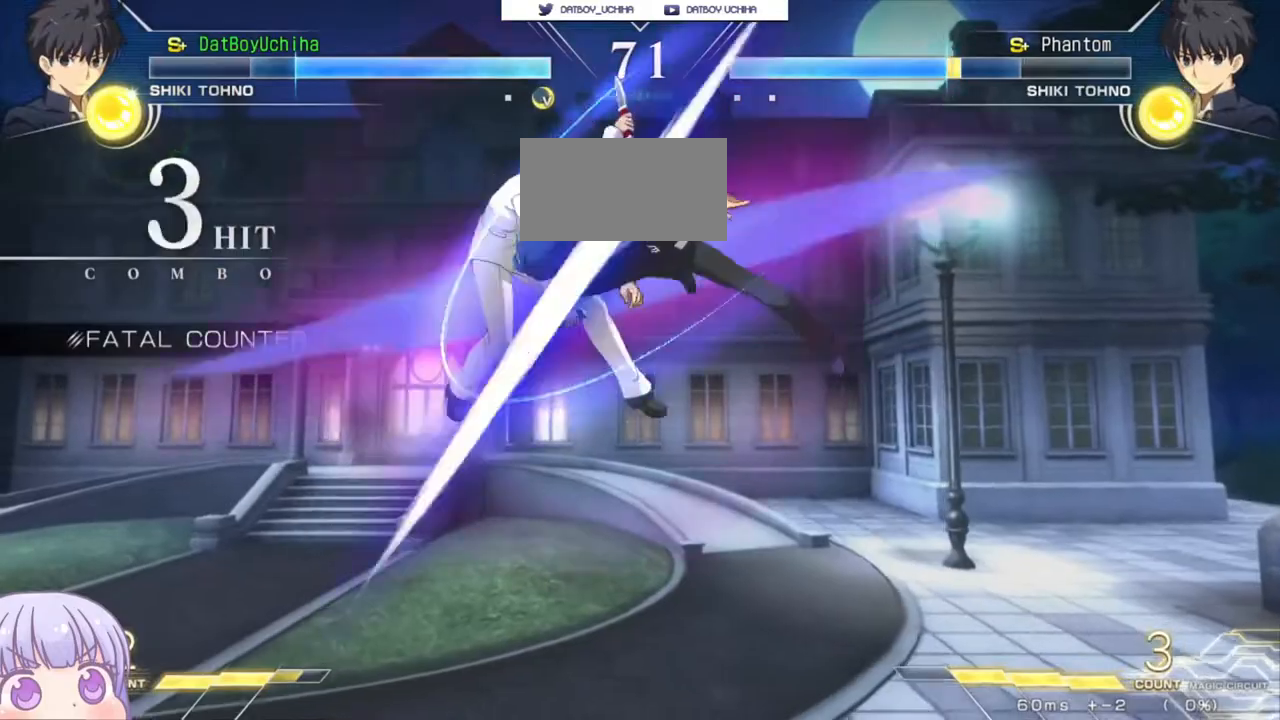
{"buttons": [], "left_stick": "center", "events": [[67, "left_stick", "down"], [133, "left_stick", "left"], [183, "TRIANGLE", "down"], [217, "TRIANGLE", "up"], [217, "left_stick", "center"]]}
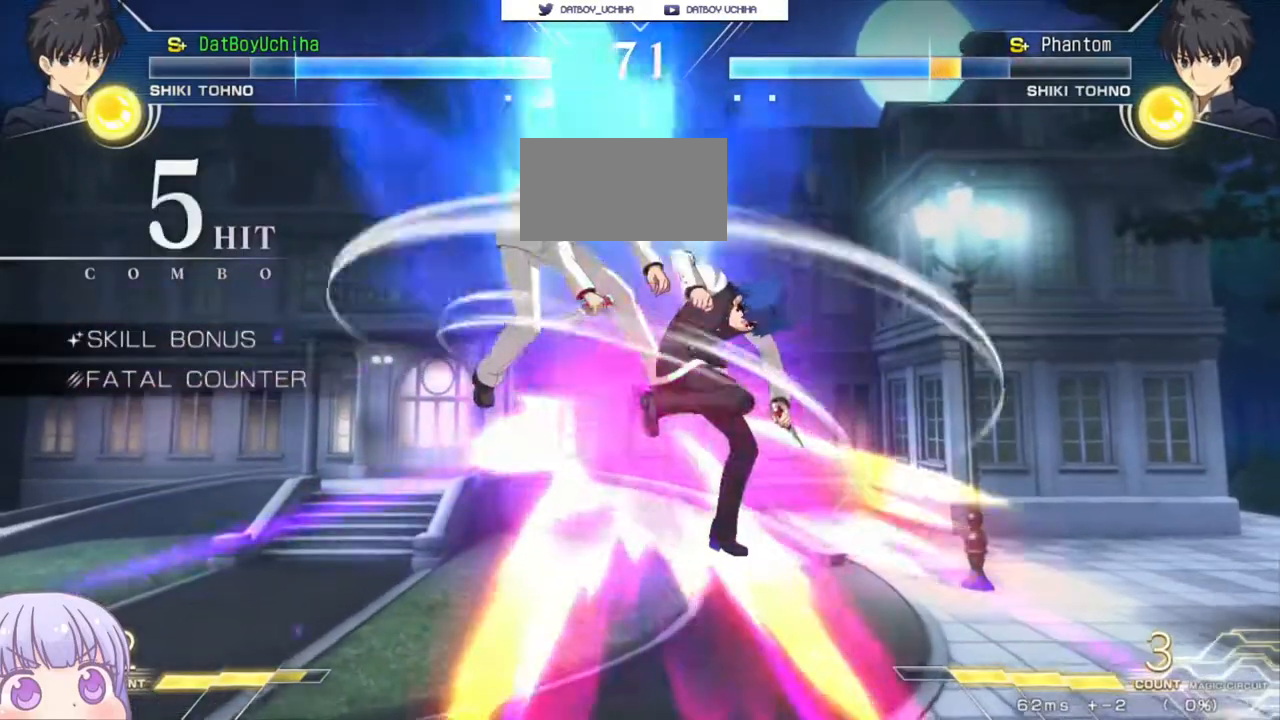
{"buttons": [], "left_stick": "center", "events": [[167, "left_stick", "down"], [250, "left_stick", "left"], [317, "R1", "down"], [317, "left_stick", "center"], [383, "R1", "up"]]}
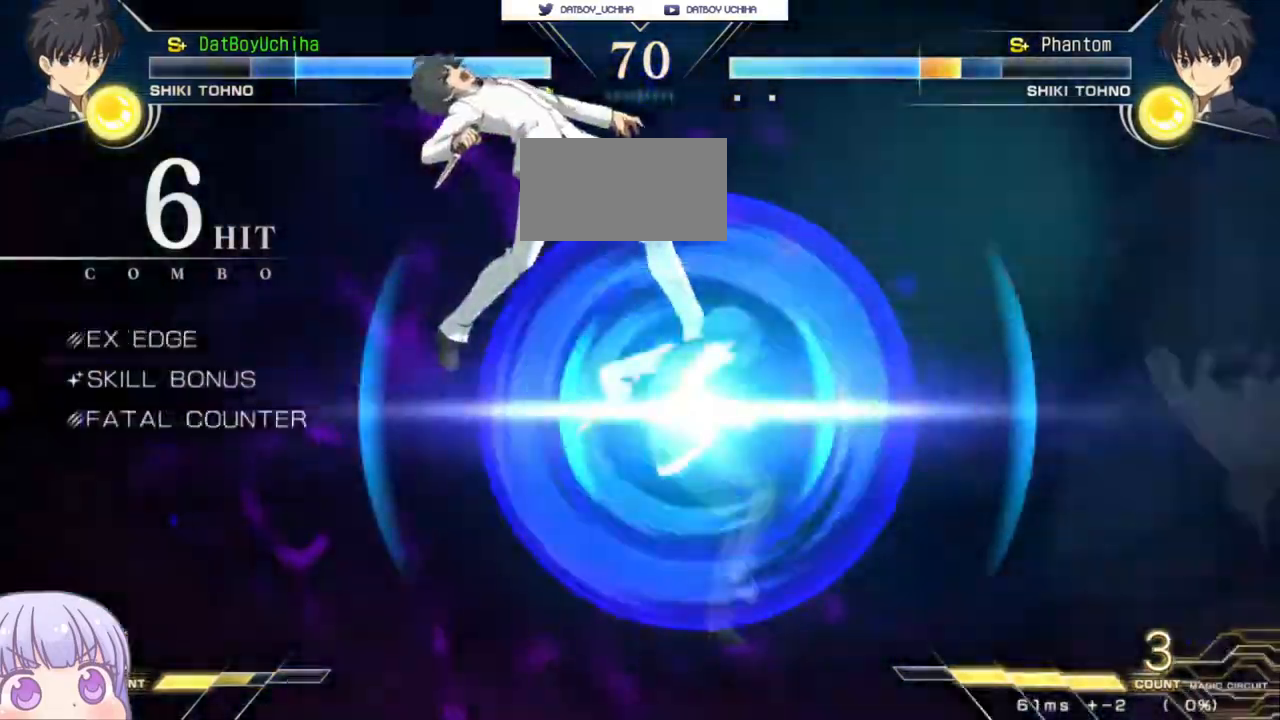
{"buttons": [], "left_stick": "center", "events": []}
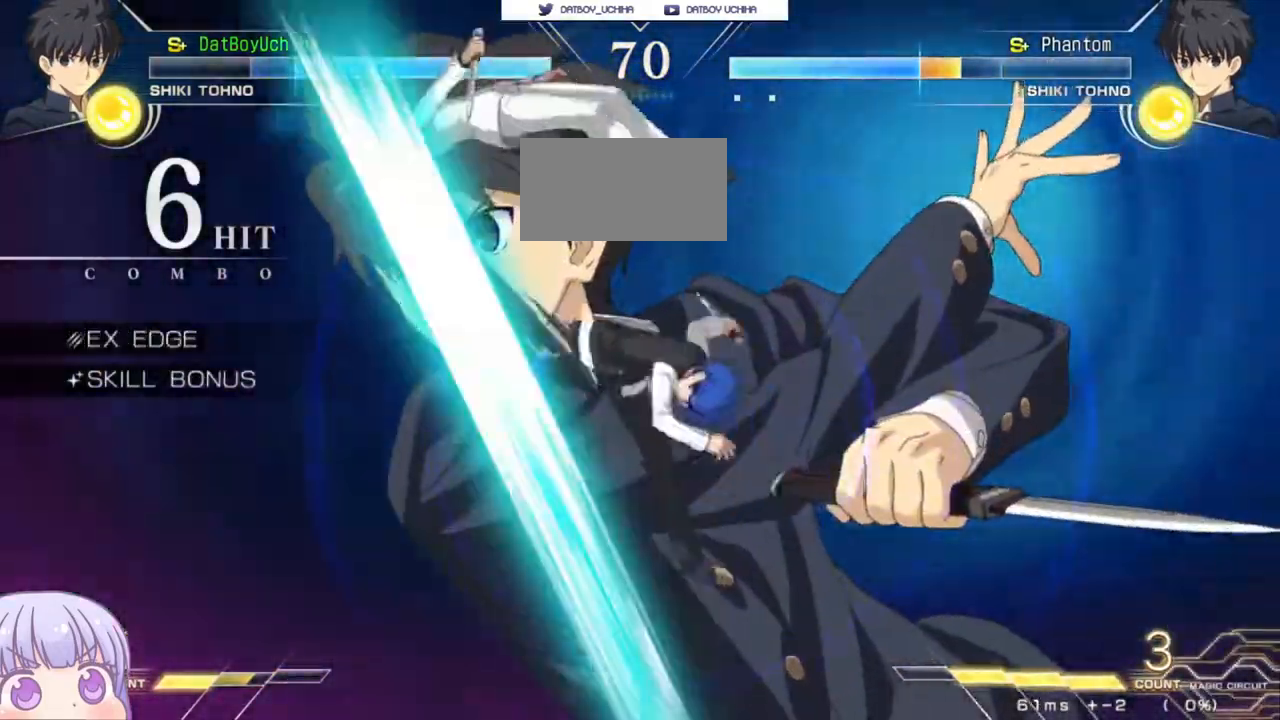
{"buttons": ["SQUARE"], "left_stick": "center", "events": [[317, "SQUARE", "down"], [433, "SQUARE", "up"], [483, "SQUARE", "down"]]}
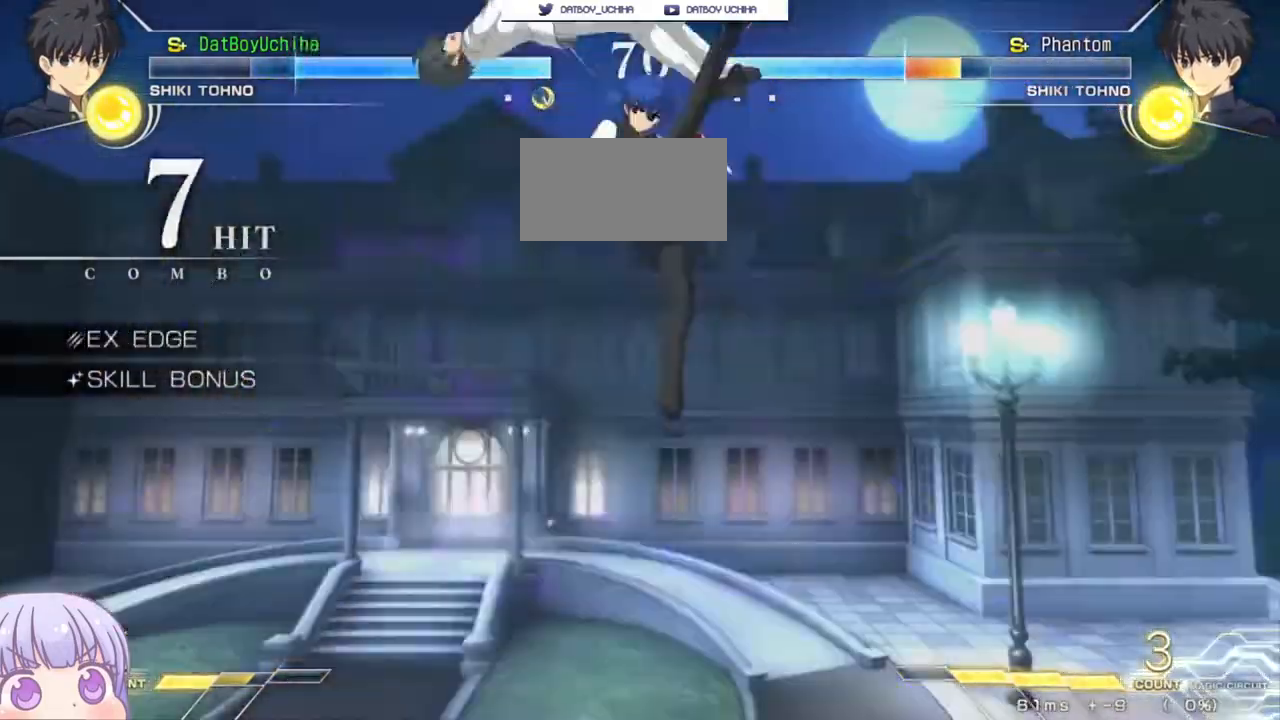
{"buttons": [], "left_stick": "center", "events": [[50, "SQUARE", "up"], [117, "SQUARE", "down"], [200, "SQUARE", "up"], [250, "SQUARE", "down"], [317, "SQUARE", "up"], [367, "SQUARE", "down"], [467, "SQUARE", "up"]]}
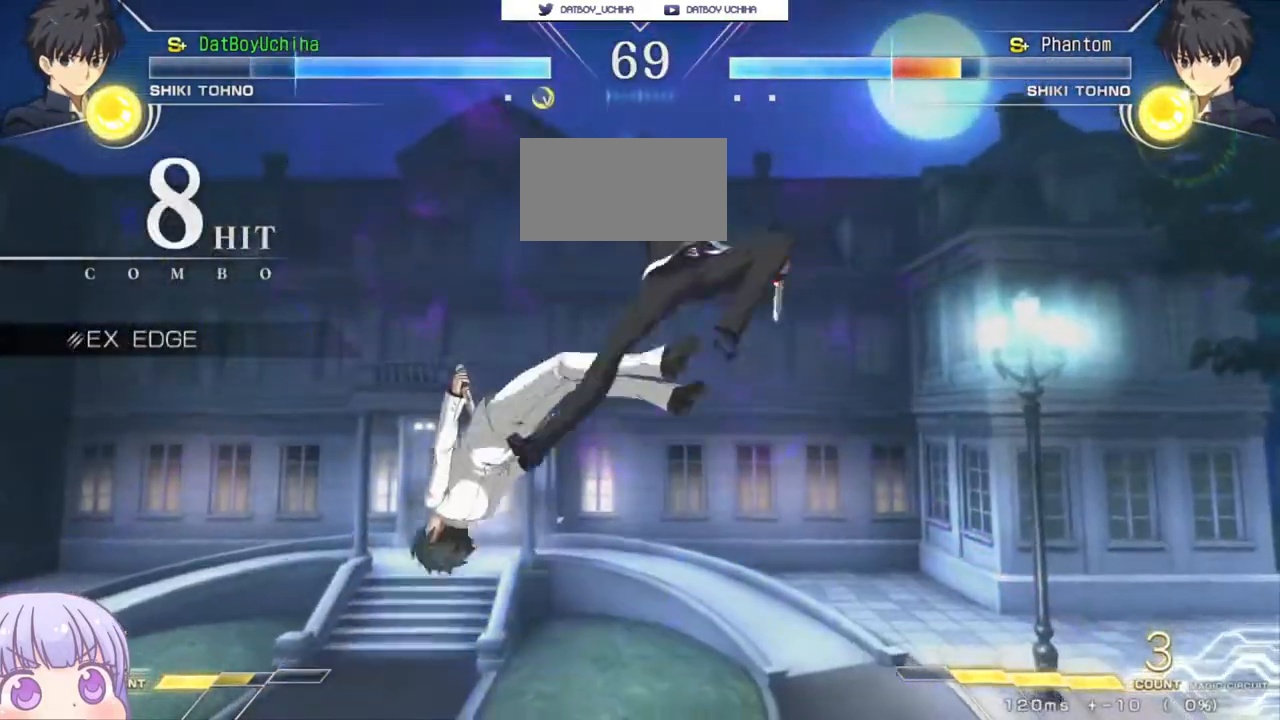
{"buttons": [], "left_stick": "center", "events": []}
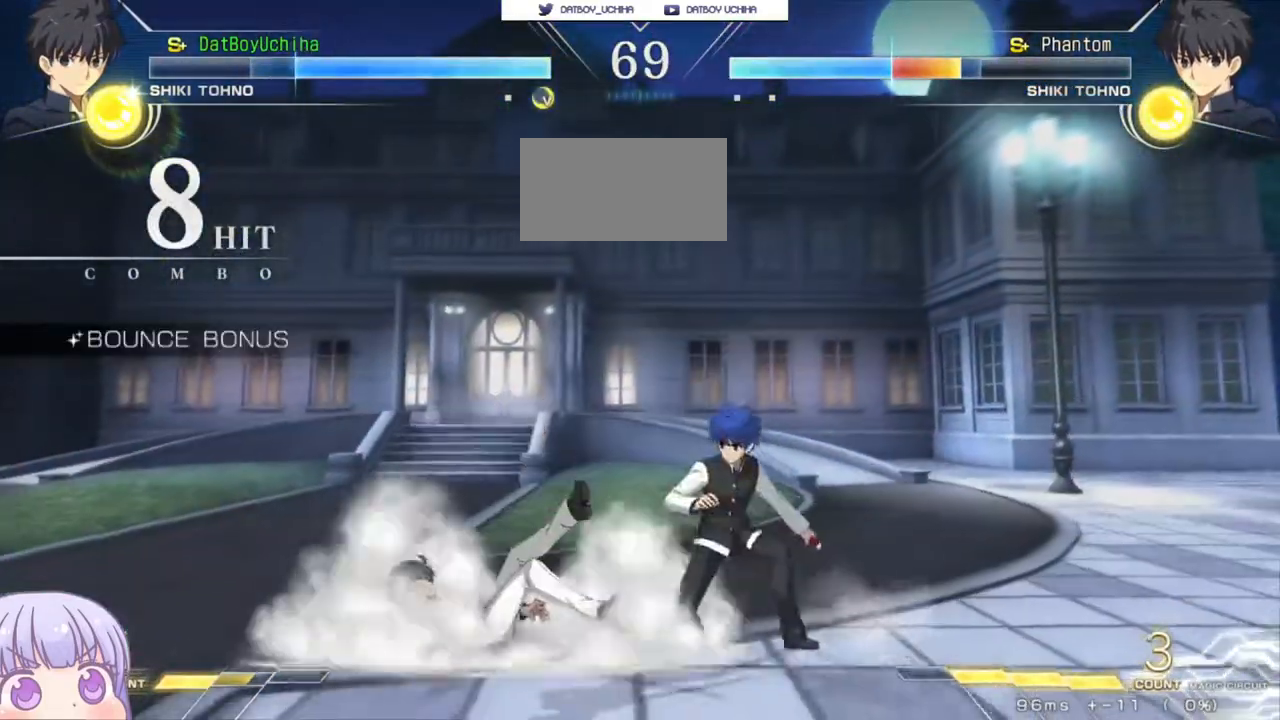
{"buttons": [], "left_stick": "center", "events": [[117, "left_stick", "up-left"], [167, "CIRCLE", "down"], [250, "CIRCLE", "up"], [267, "left_stick", "center"], [383, "left_stick", "up"], [483, "left_stick", "center"]]}
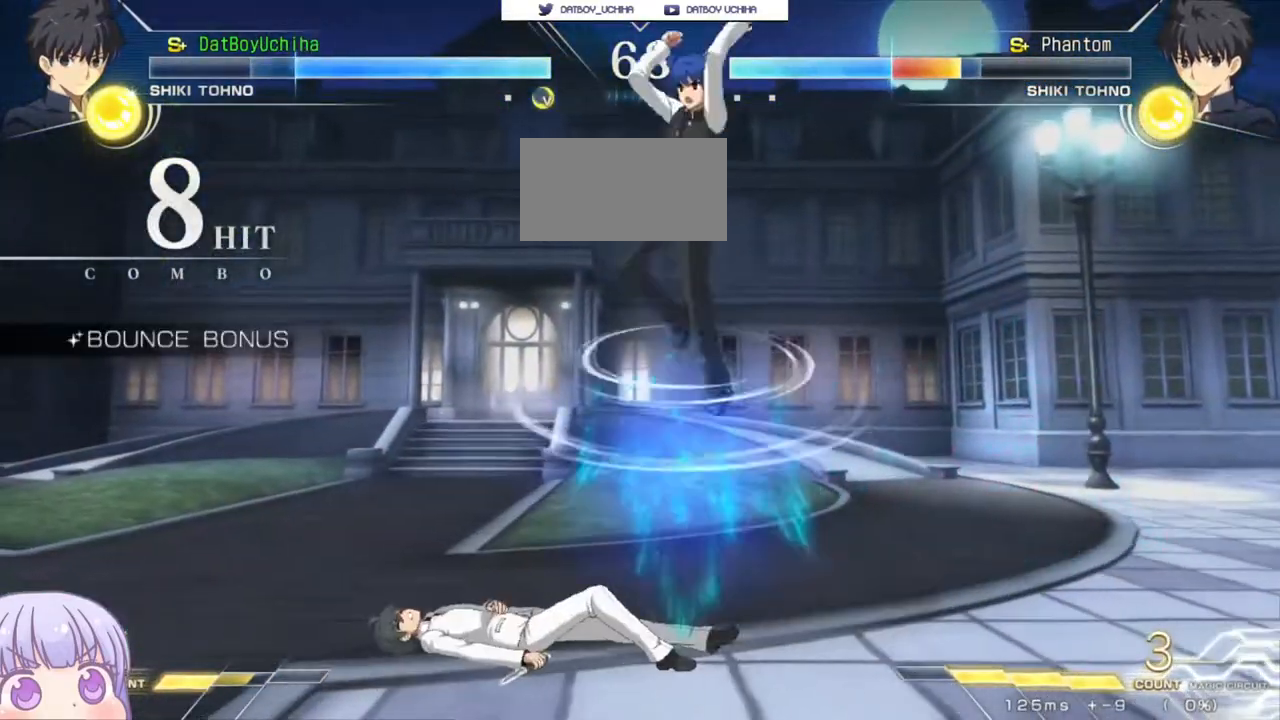
{"buttons": [], "left_stick": "center", "events": [[17, "left_stick", "left"], [450, "left_stick", "center"]]}
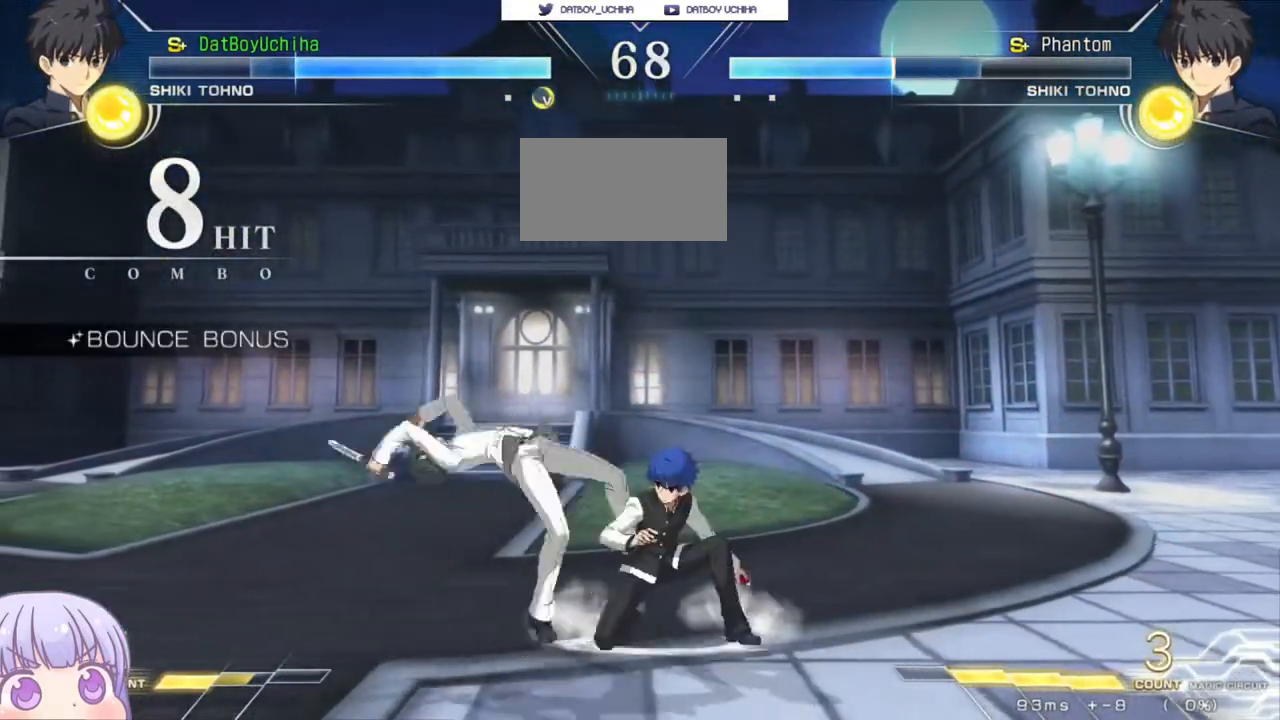
{"buttons": [], "left_stick": "down", "events": [[17, "left_stick", "down"], [50, "SQUARE", "down"], [117, "SQUARE", "up"], [233, "R1", "down"], [283, "R1", "up"]]}
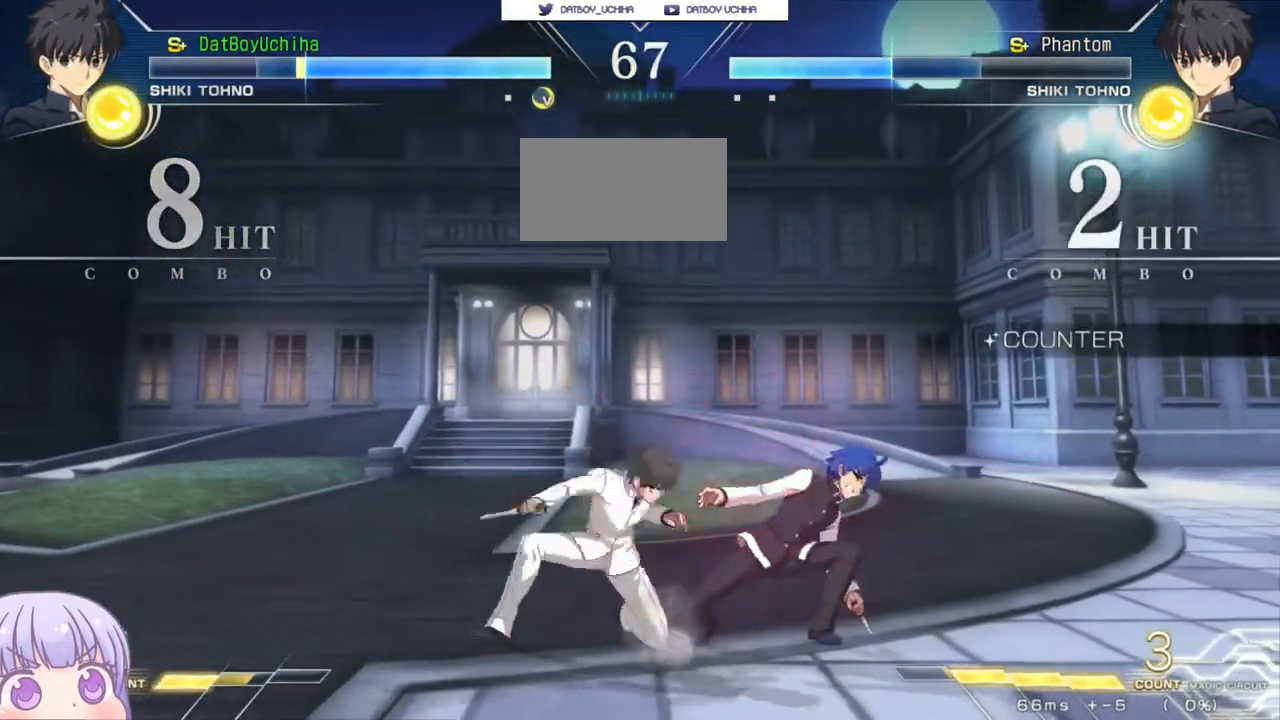
{"buttons": ["SQUARE"], "left_stick": "down-right", "events": [[33, "left_stick", "down-right"], [400, "SQUARE", "down"]]}
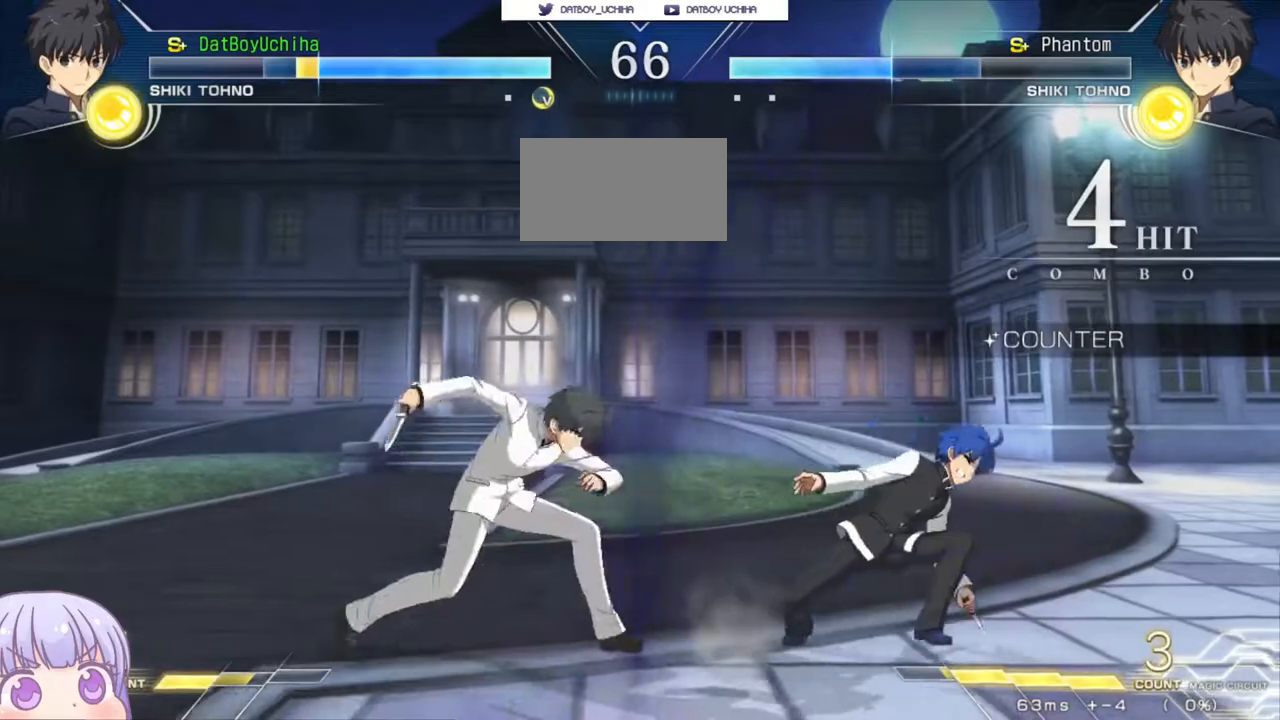
{"buttons": ["SQUARE"], "left_stick": "down-right", "events": []}
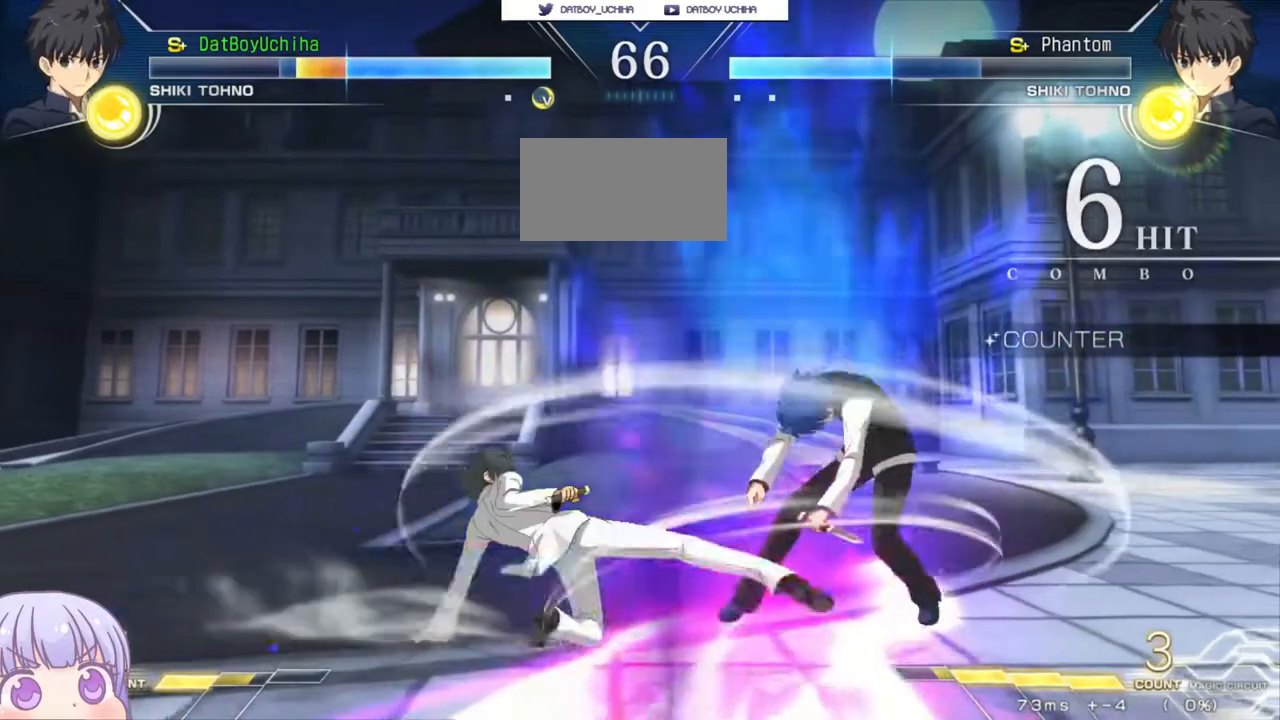
{"buttons": ["SQUARE"], "left_stick": "center", "events": [[100, "left_stick", "center"]]}
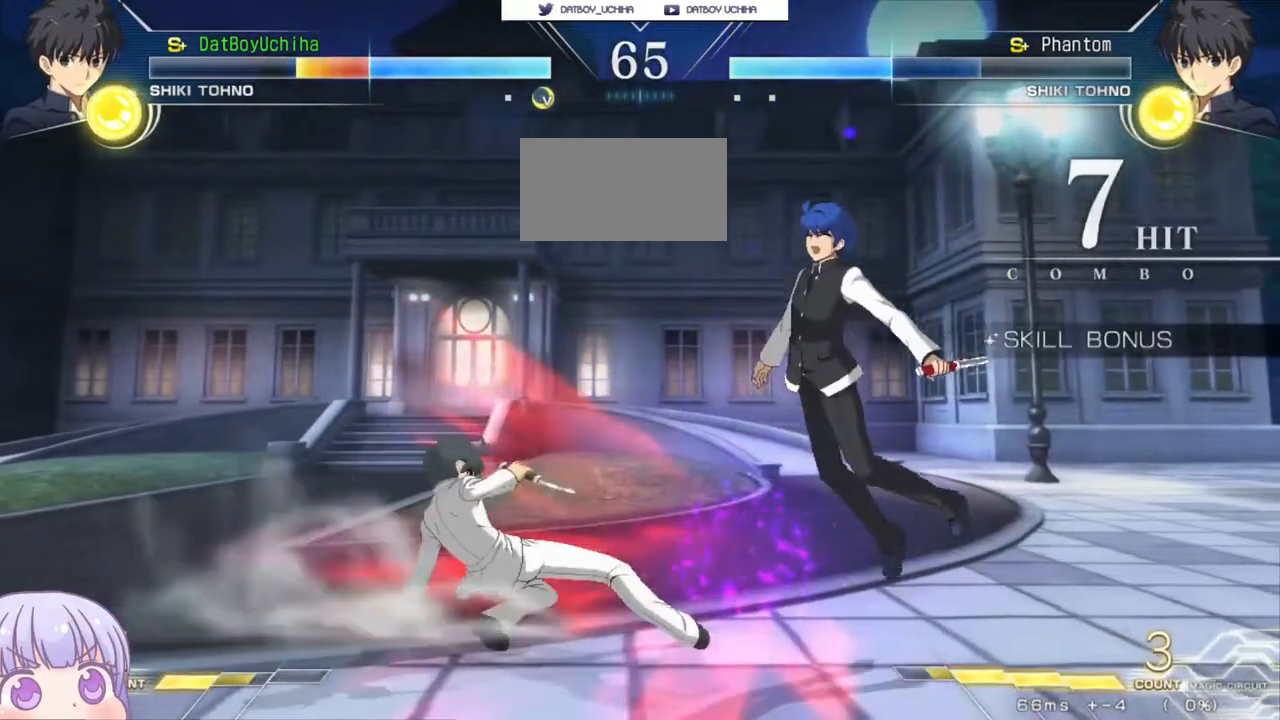
{"buttons": ["SQUARE"], "left_stick": "center", "events": []}
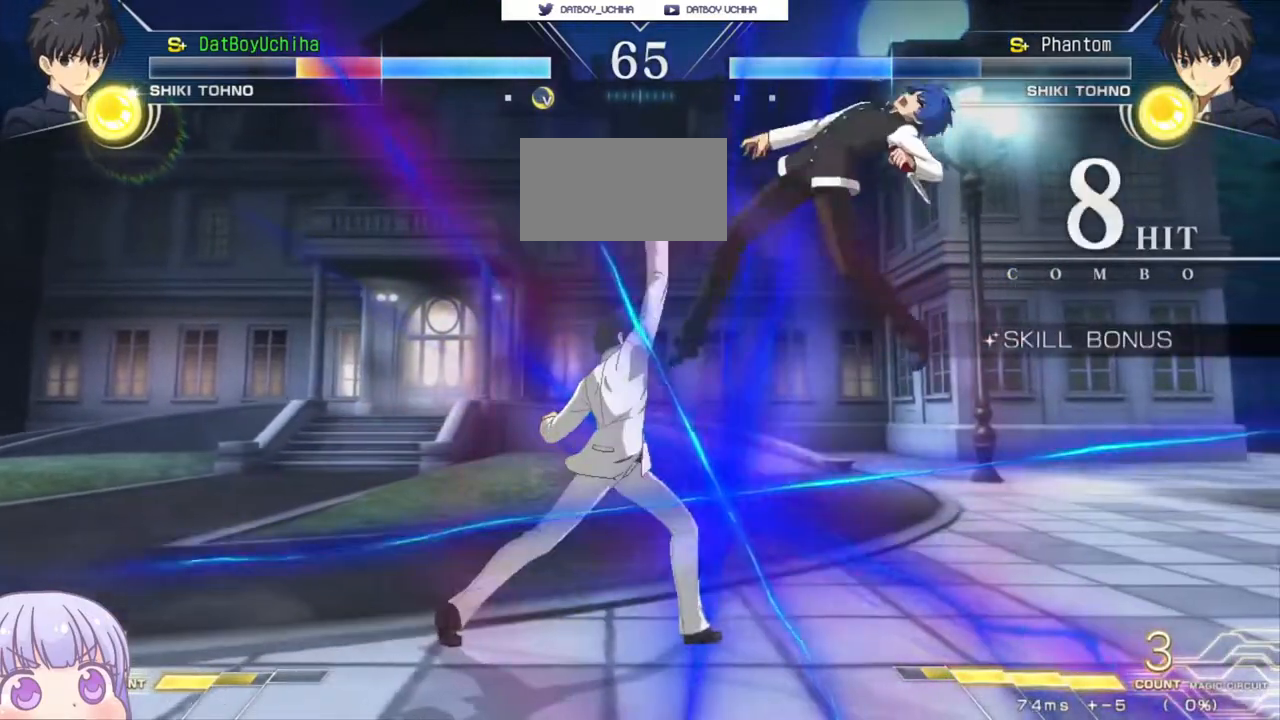
{"buttons": ["SQUARE"], "left_stick": "center", "events": []}
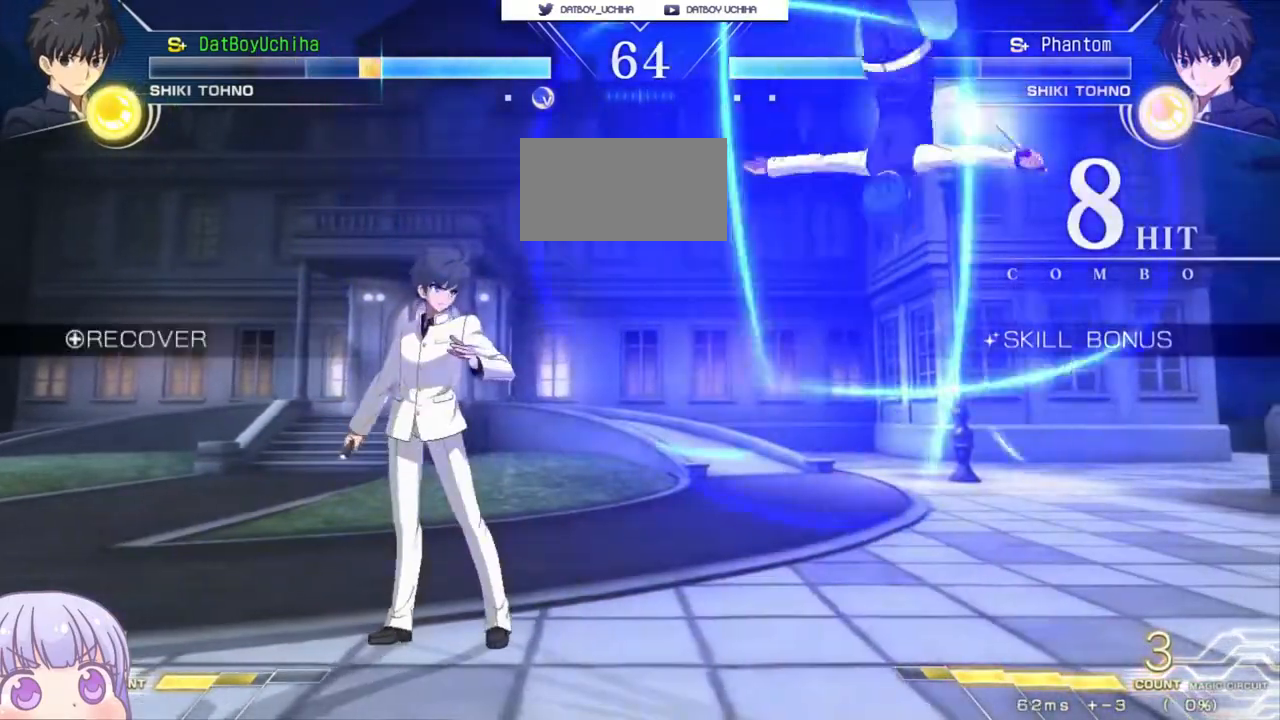
{"buttons": [], "left_stick": "right", "events": [[133, "SQUARE", "up"], [183, "TRIANGLE", "down"], [250, "TRIANGLE", "up"], [317, "left_stick", "right"]]}
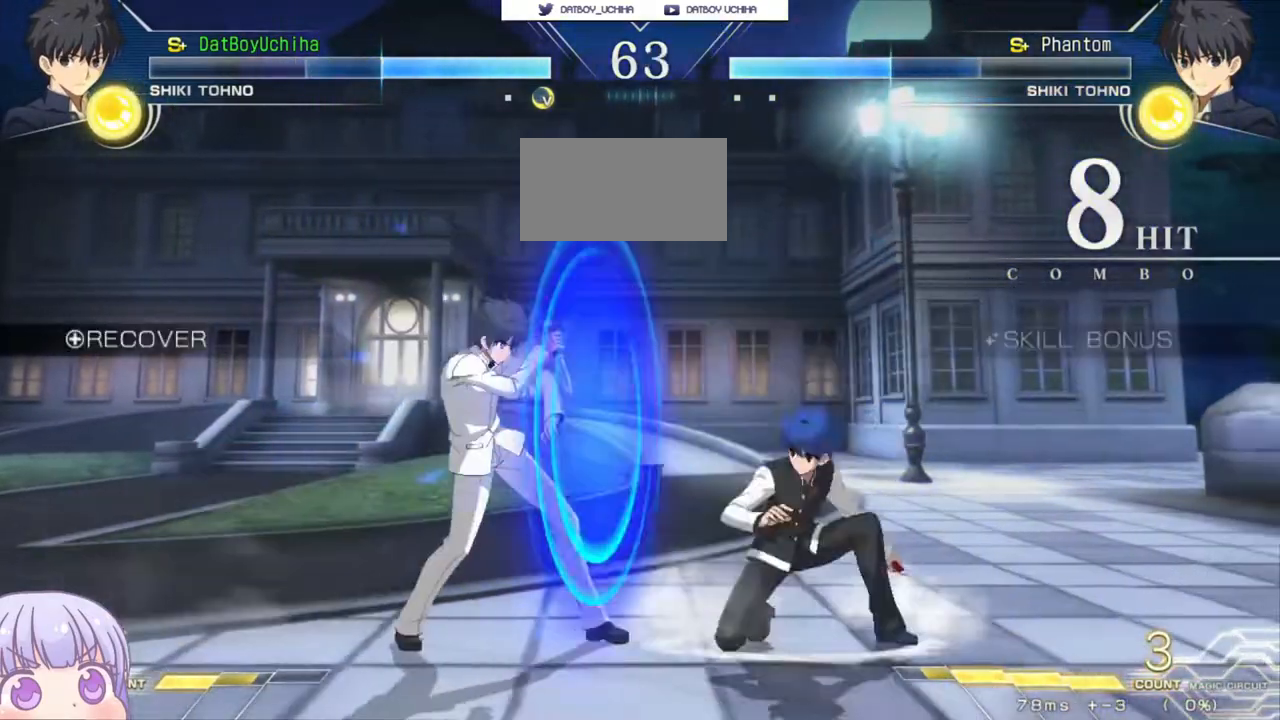
{"buttons": [], "left_stick": "center", "events": [[33, "TRIANGLE", "down"], [67, "left_stick", "center"], [83, "TRIANGLE", "up"], [400, "R1", "down"], [450, "R1", "up"]]}
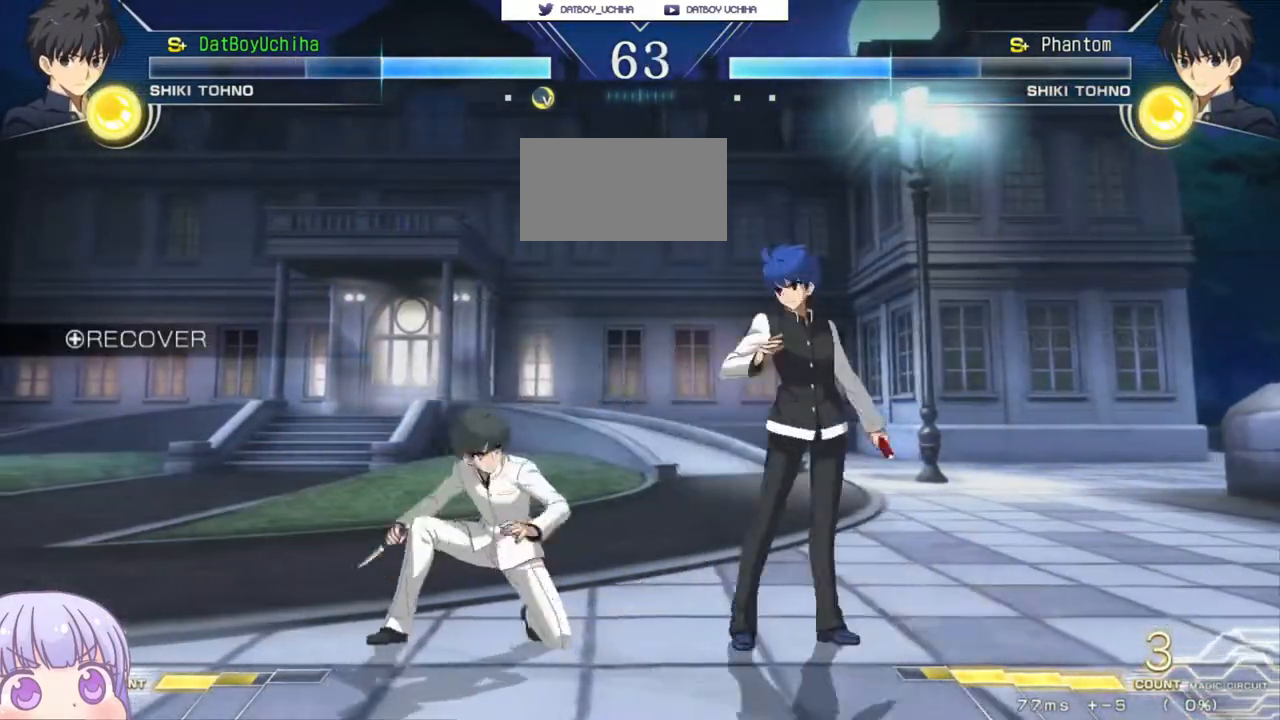
{"buttons": [], "left_stick": "down-right", "events": [[150, "left_stick", "down"], [367, "R1", "down"], [417, "R1", "up"], [433, "left_stick", "down-right"]]}
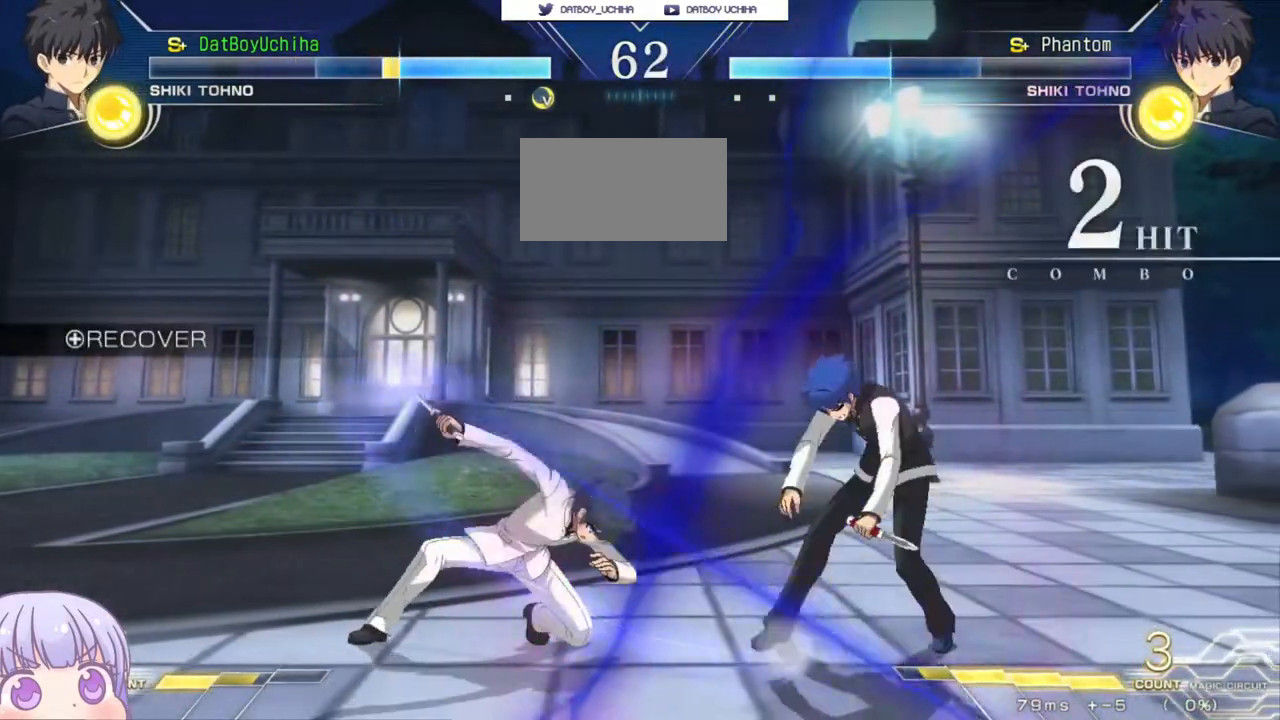
{"buttons": [], "left_stick": "down-right", "events": []}
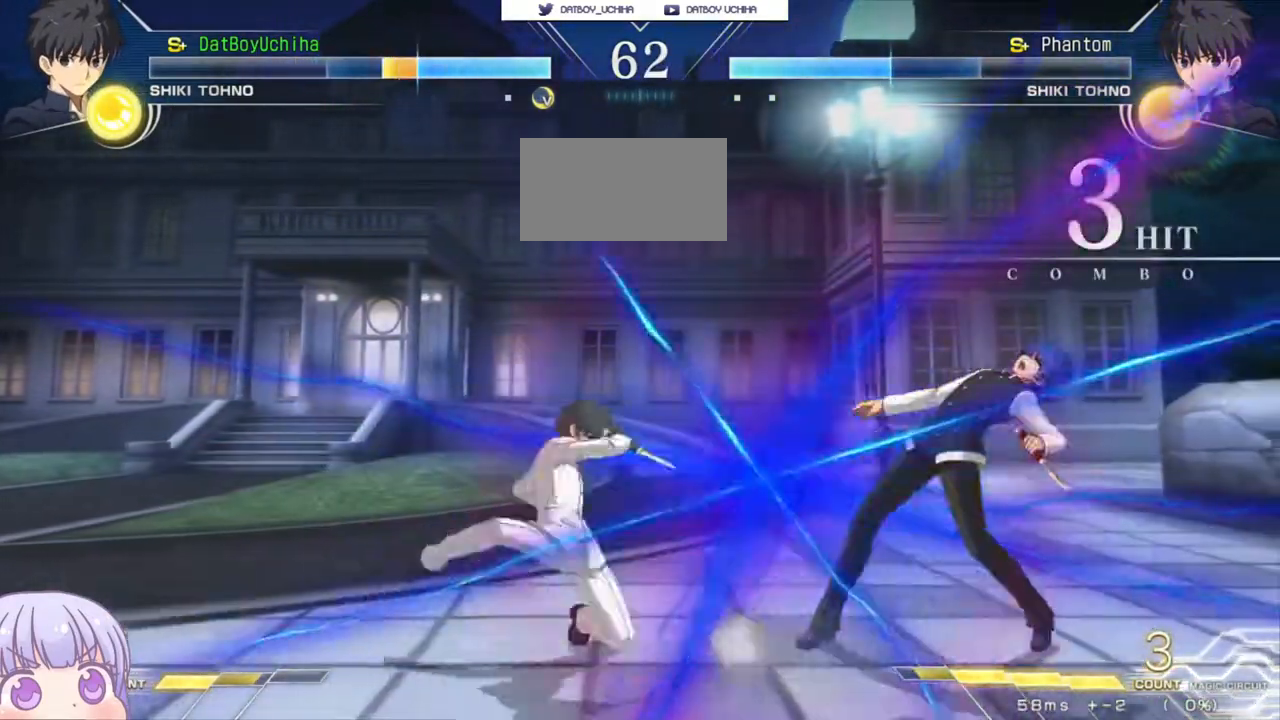
{"buttons": [], "left_stick": "down-right", "events": []}
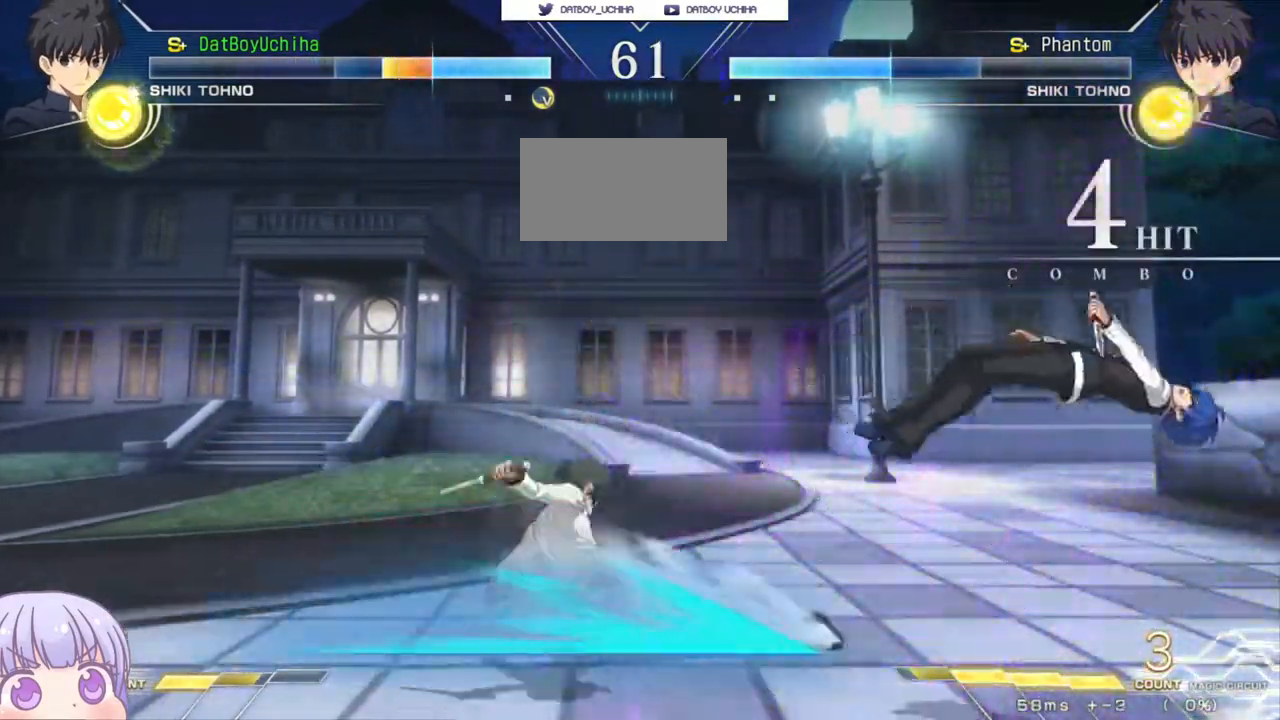
{"buttons": ["SQUARE"], "left_stick": "center", "events": [[67, "SQUARE", "down"], [333, "left_stick", "center"]]}
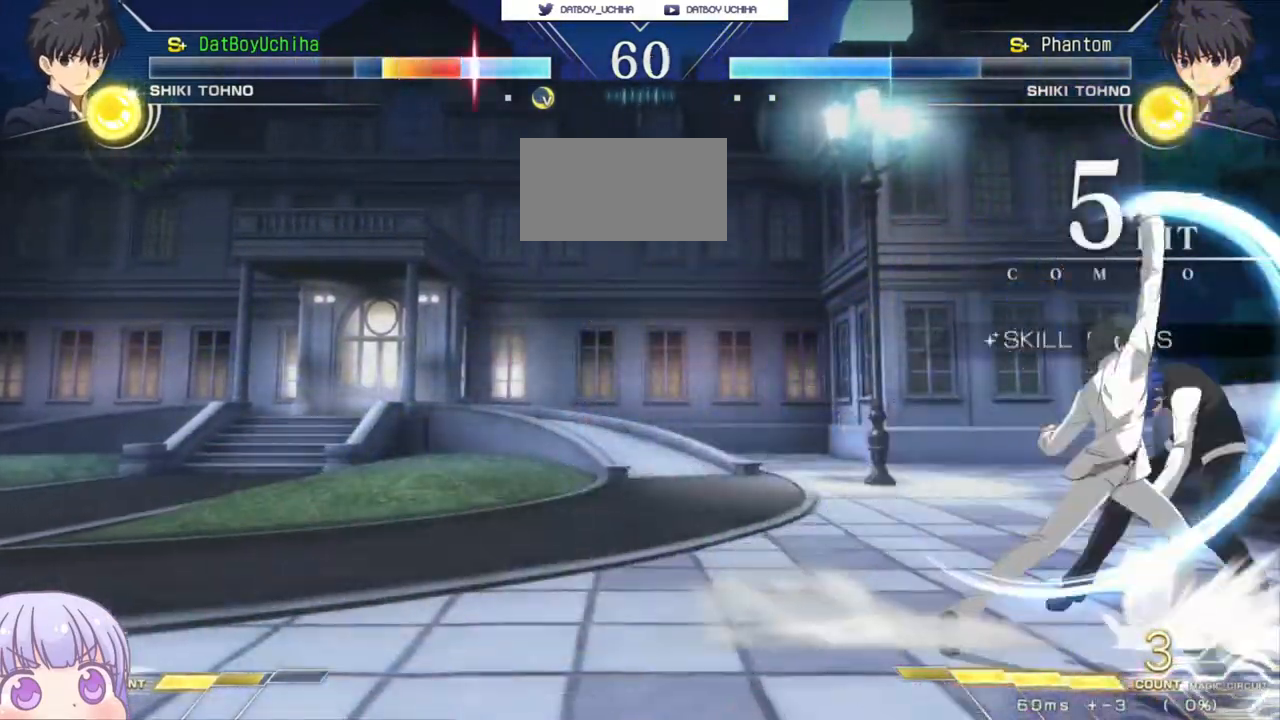
{"buttons": ["SQUARE"], "left_stick": "center", "events": []}
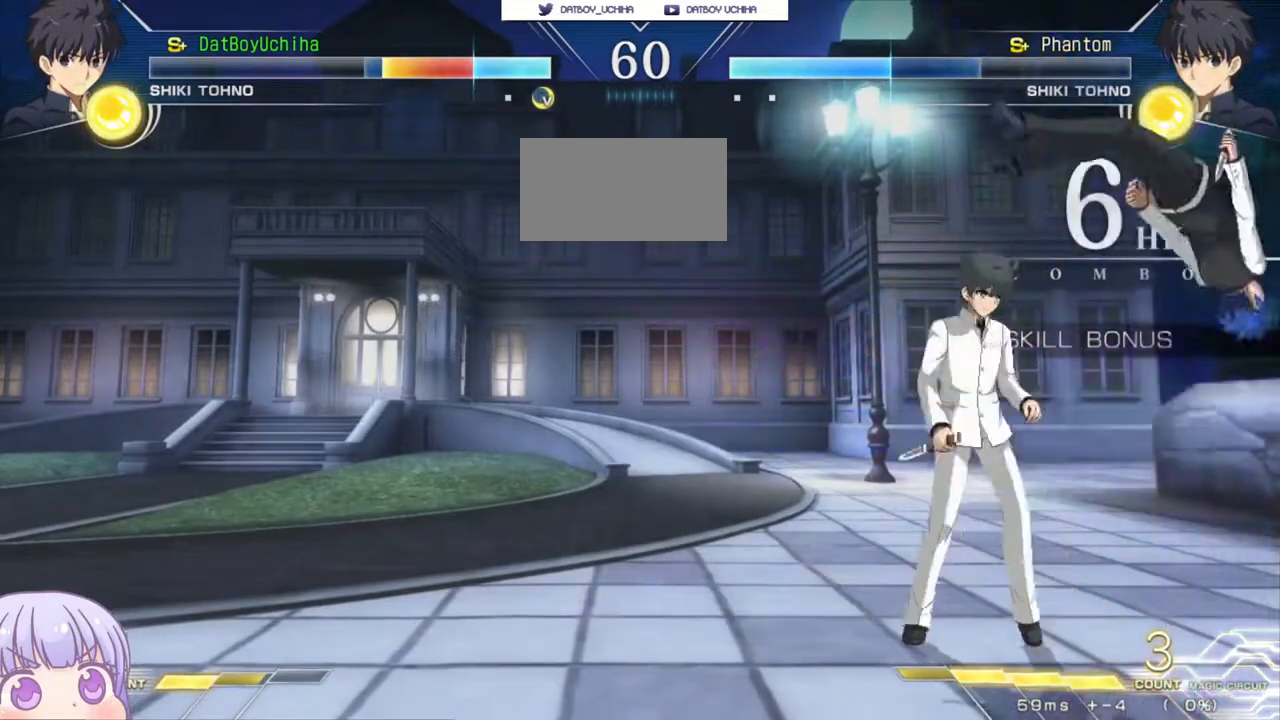
{"buttons": ["SQUARE"], "left_stick": "center", "events": []}
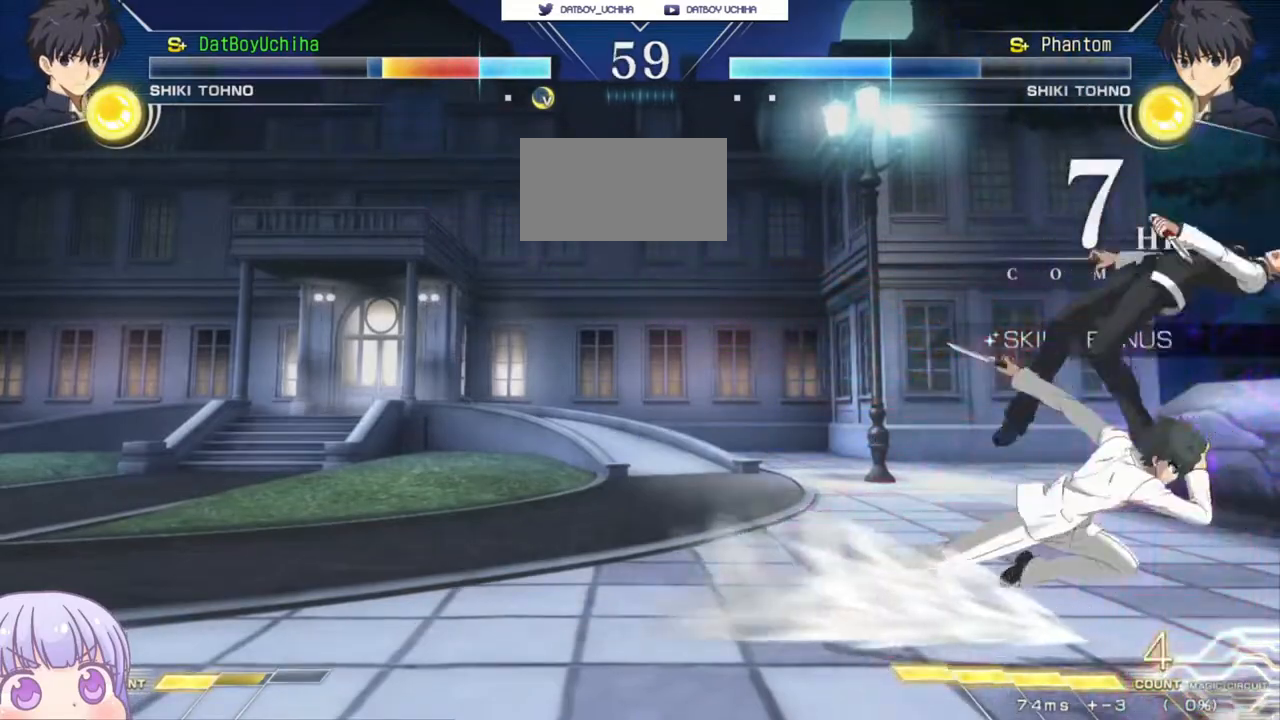
{"buttons": ["SQUARE"], "left_stick": "center", "events": []}
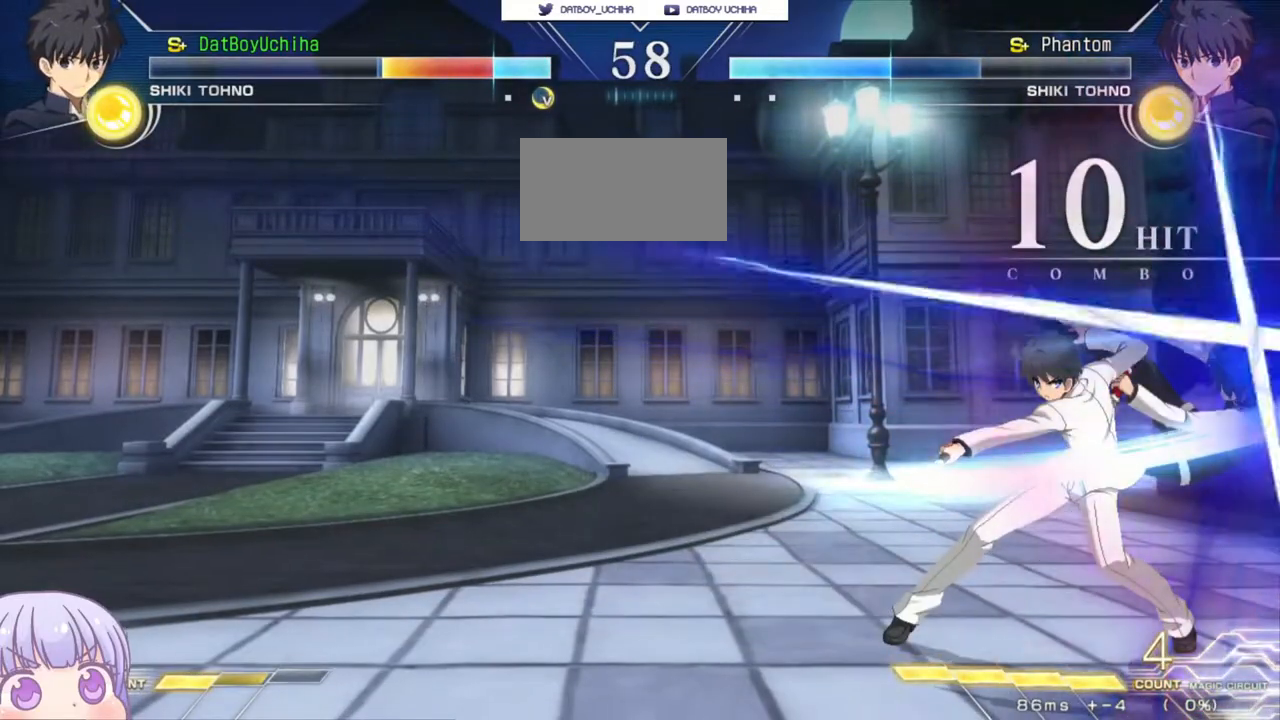
{"buttons": ["SQUARE"], "left_stick": "center", "events": []}
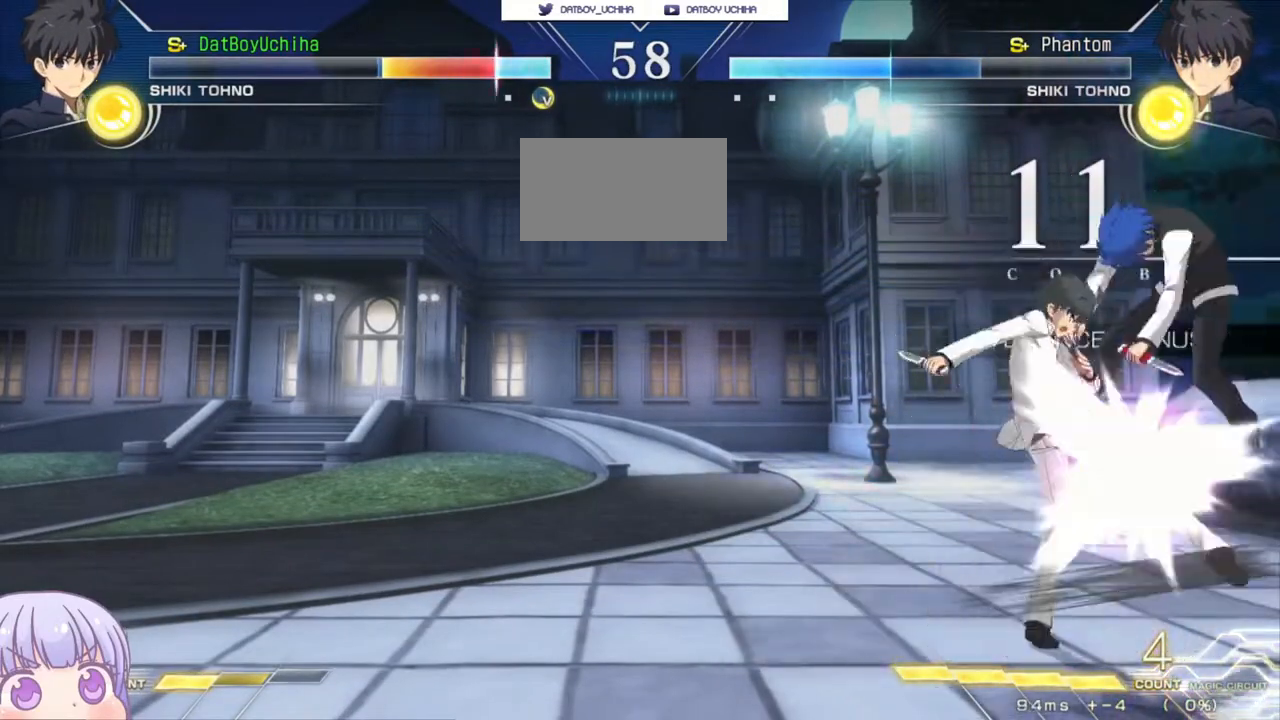
{"buttons": ["SQUARE"], "left_stick": "center", "events": []}
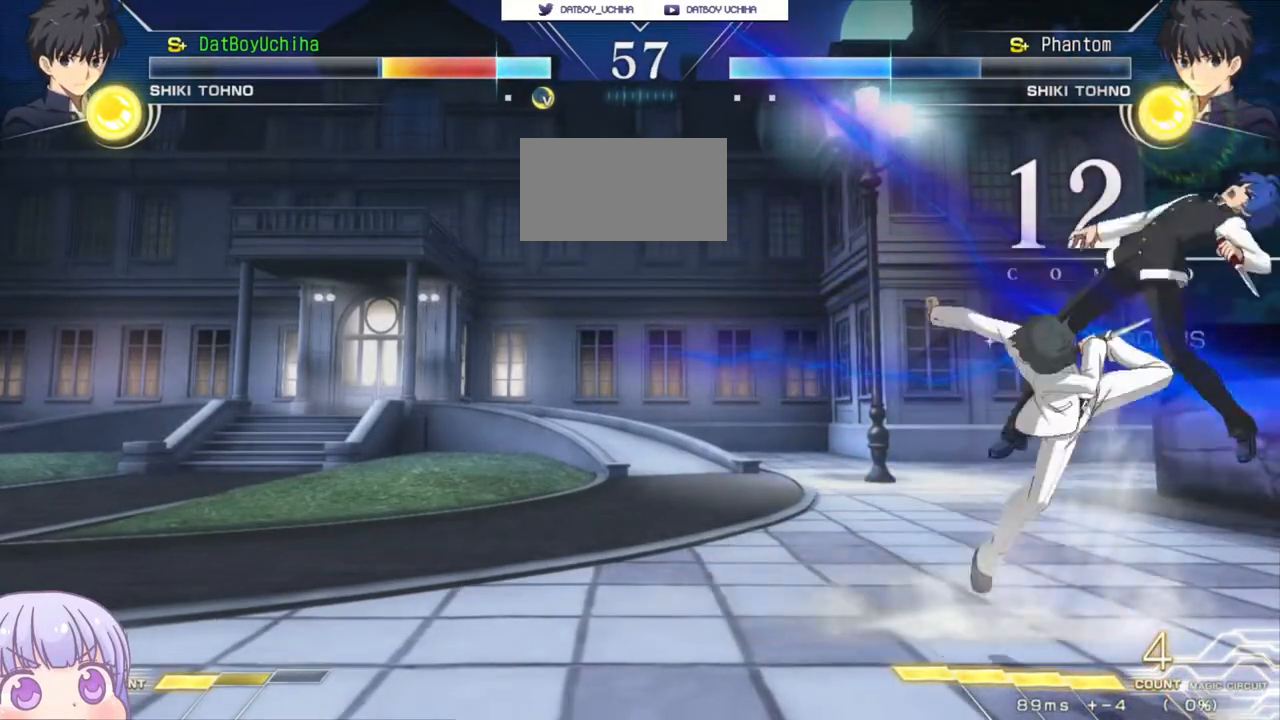
{"buttons": ["SQUARE"], "left_stick": "center", "events": []}
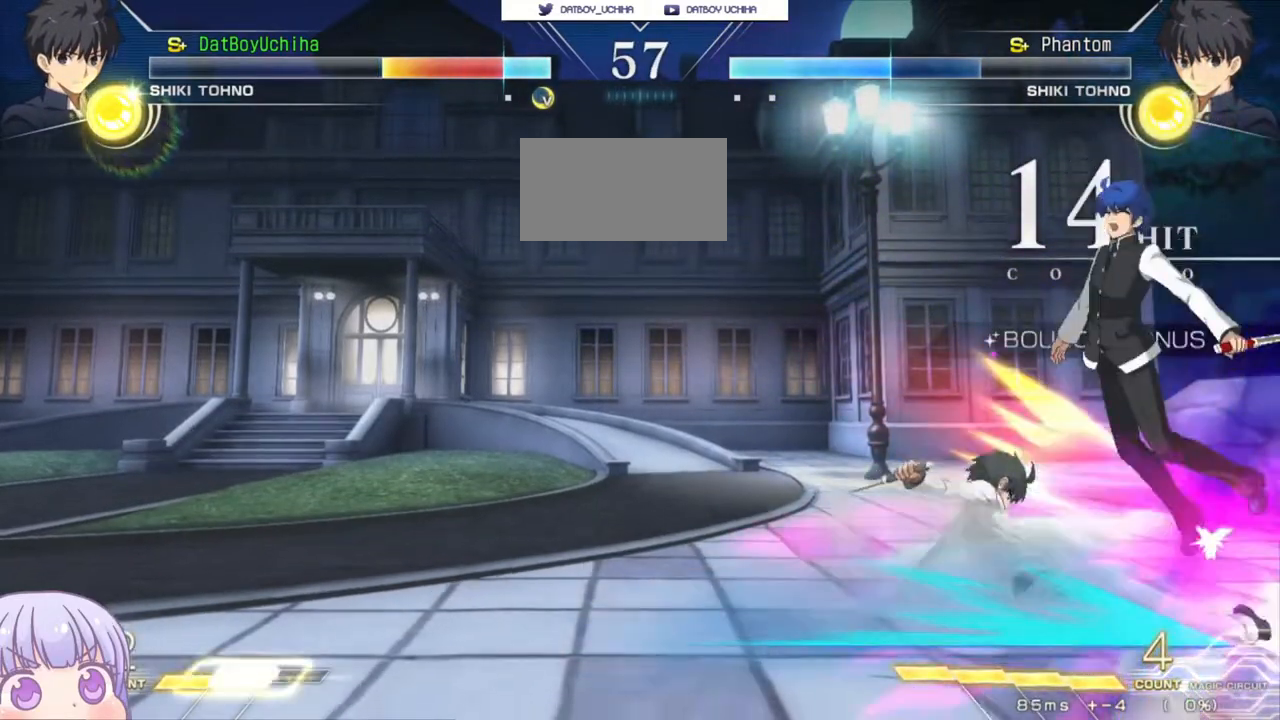
{"buttons": ["SQUARE"], "left_stick": "center", "events": []}
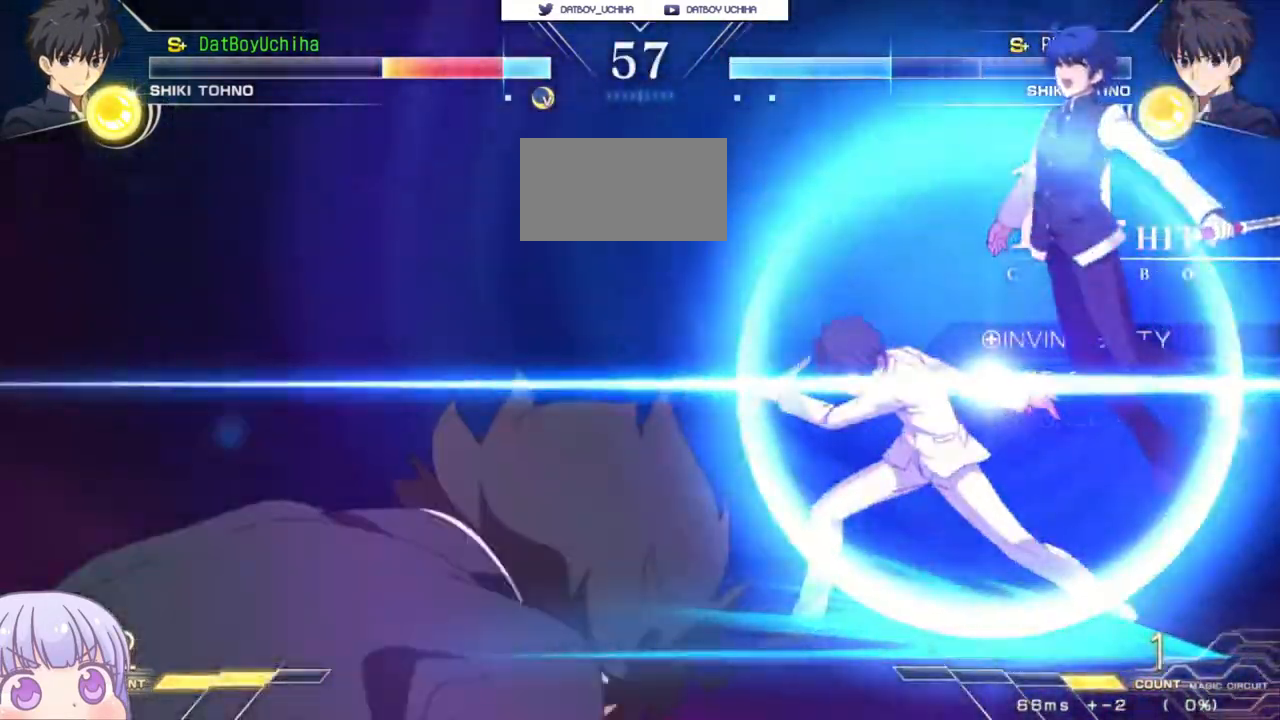
{"buttons": ["SQUARE"], "left_stick": "center", "events": []}
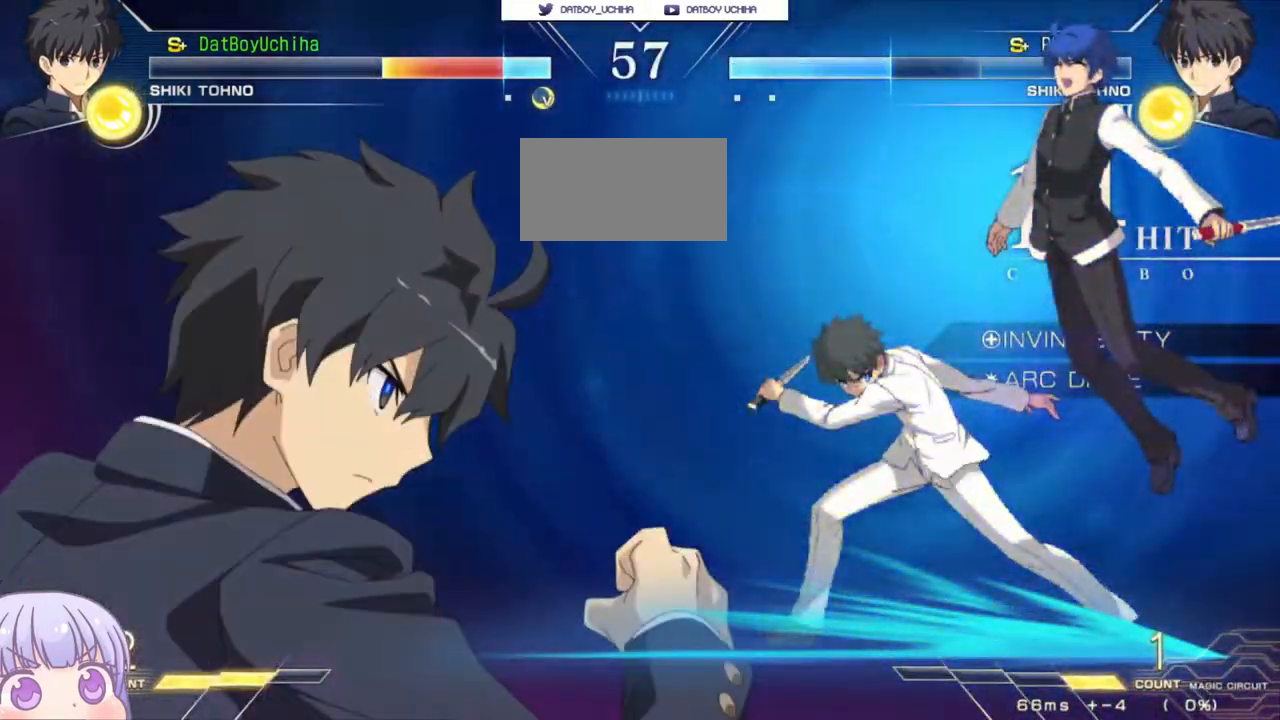
{"buttons": ["SQUARE"], "left_stick": "center", "events": []}